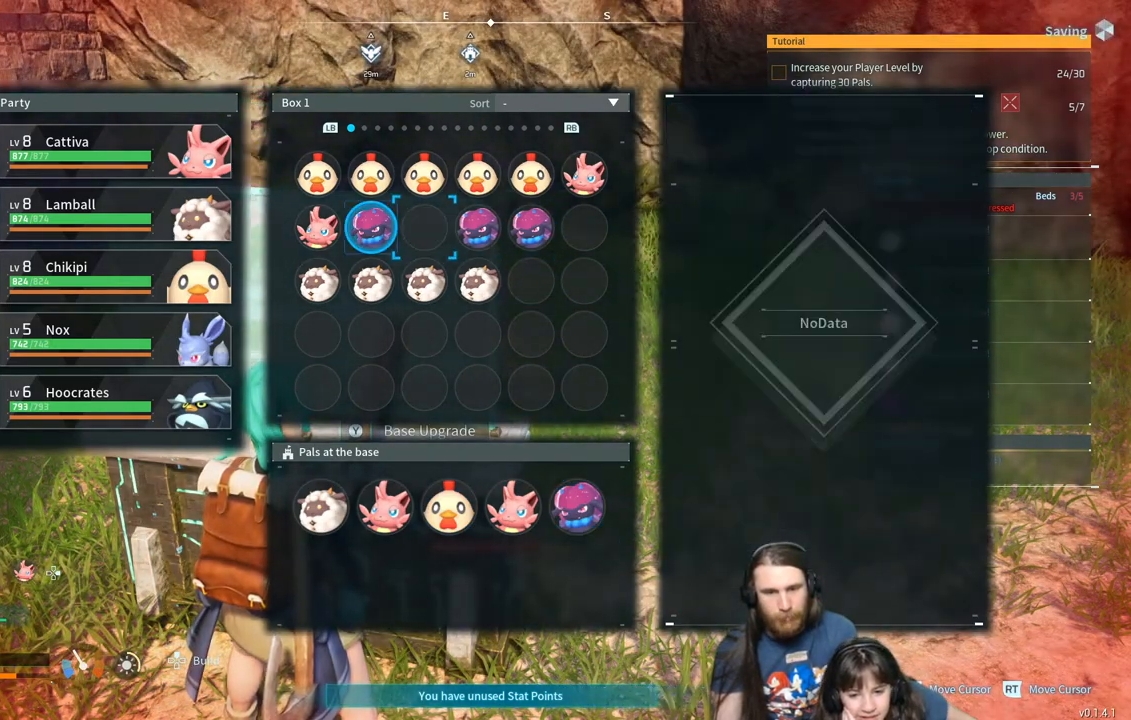
Gameplay with a controller (Xbox layout); each line is a JSON object with the inputs held at the frame after it. "events" lists button and stick changes between this image and that frame as [ms after this image, input, new state], when the widget could be followed in between.
{"buttons": [], "left_stick": "center", "right_stick": "center", "events": [[67, "DPAD_LEFT", "up"]]}
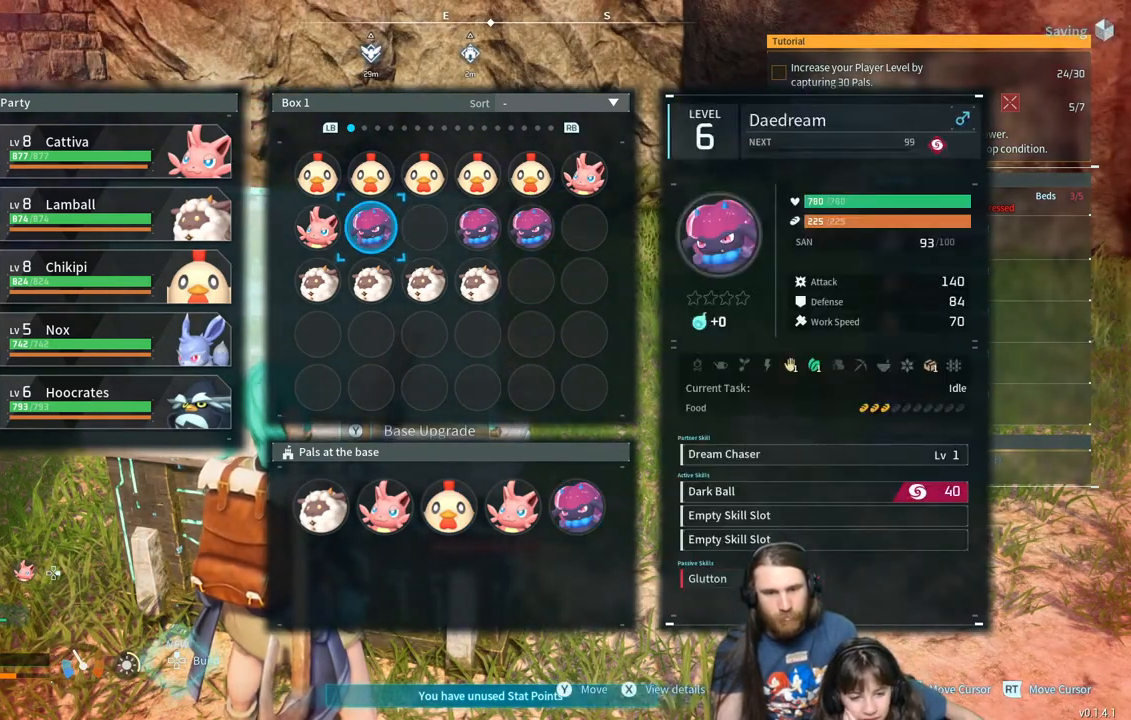
{"buttons": [], "left_stick": "center", "right_stick": "center", "events": [[117, "DPAD_RIGHT", "down"], [233, "DPAD_RIGHT", "up"], [317, "DPAD_RIGHT", "down"], [433, "DPAD_RIGHT", "up"]]}
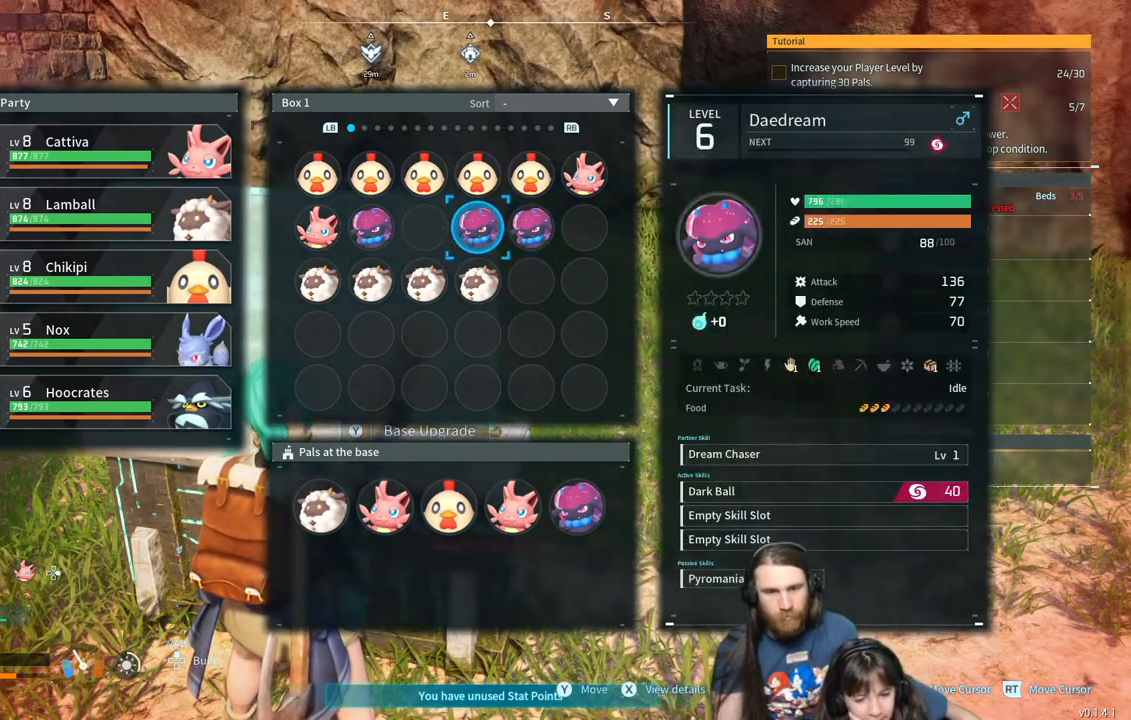
{"buttons": [], "left_stick": "center", "right_stick": "center", "events": [[83, "DPAD_RIGHT", "down"], [200, "DPAD_RIGHT", "up"]]}
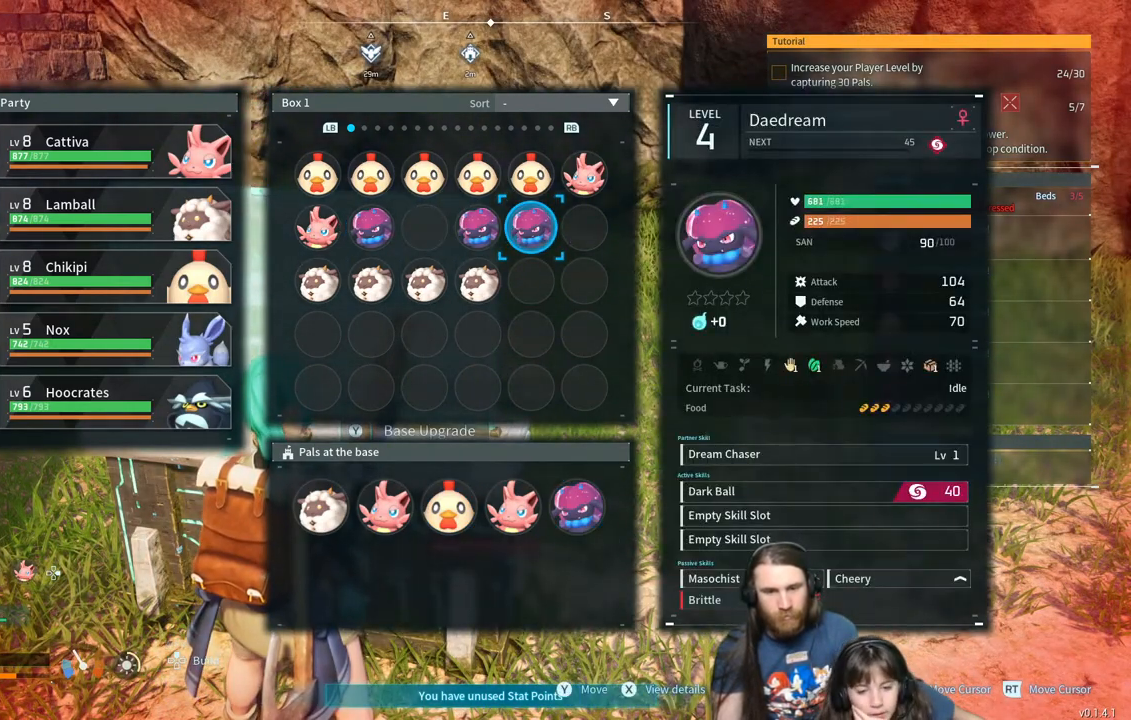
{"buttons": [], "left_stick": "center", "right_stick": "center", "events": []}
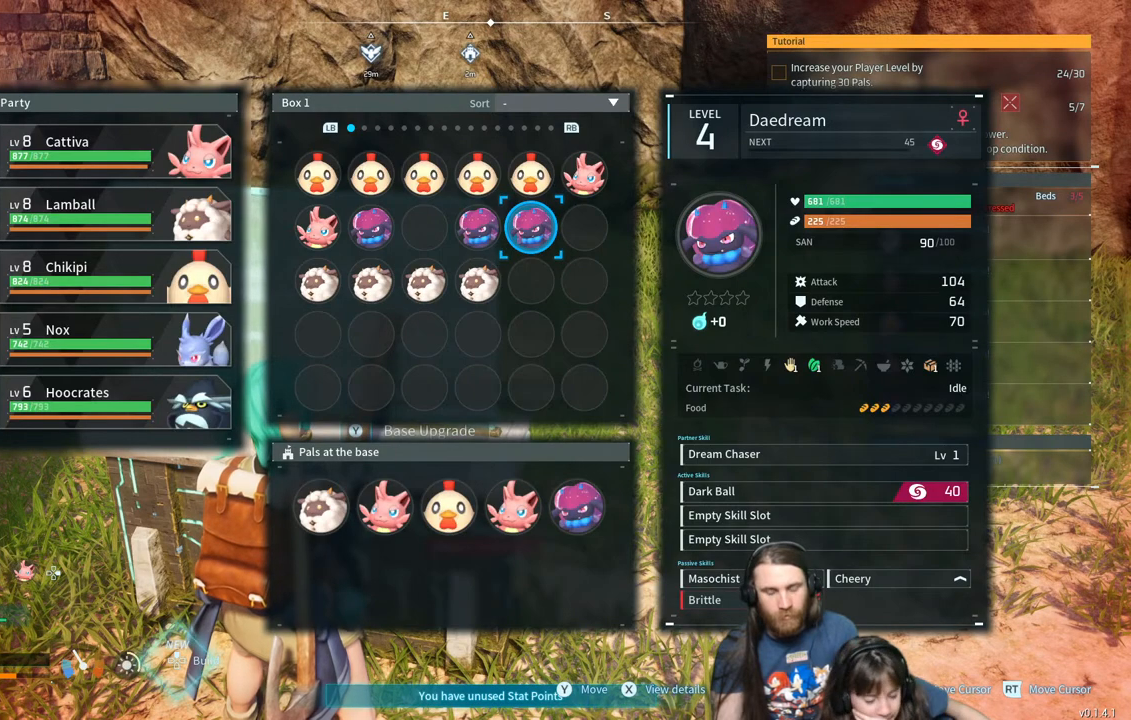
{"buttons": [], "left_stick": "center", "right_stick": "center", "events": []}
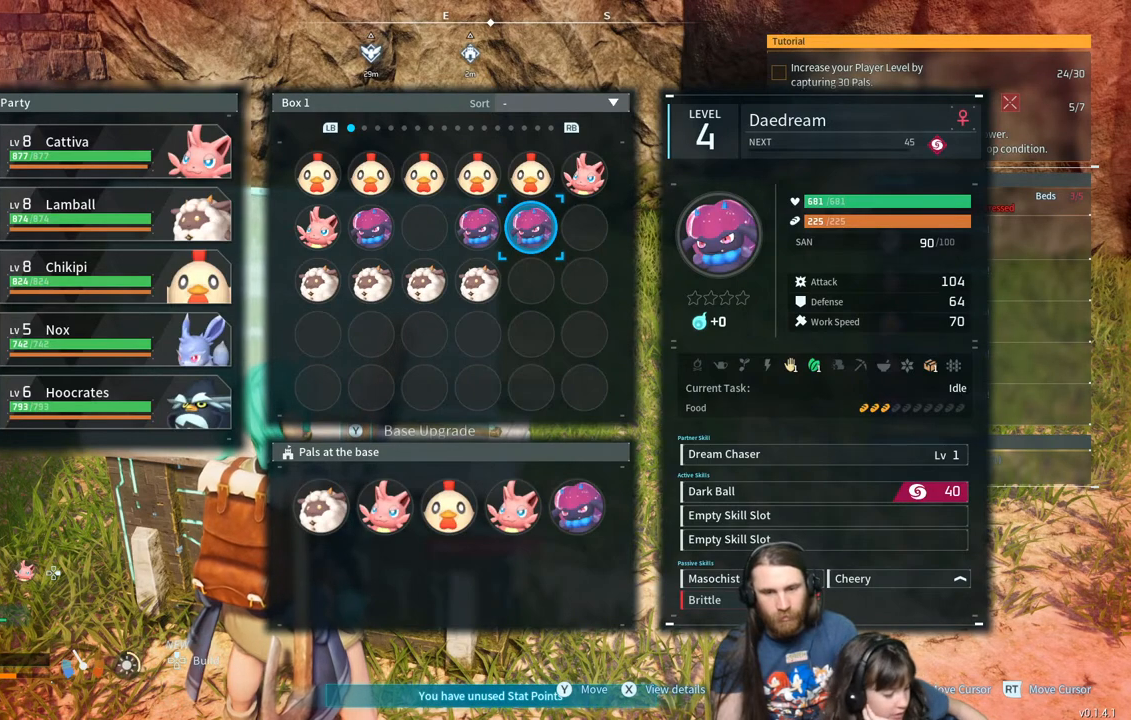
{"buttons": [], "left_stick": "center", "right_stick": "center", "events": []}
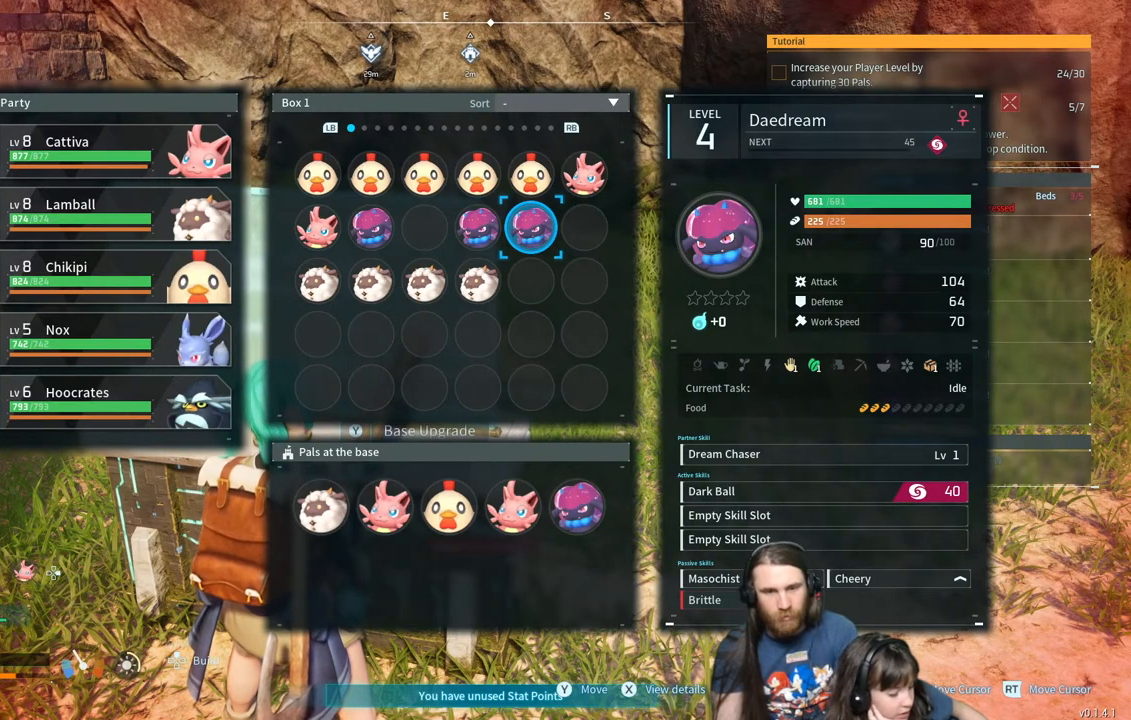
{"buttons": [], "left_stick": "center", "right_stick": "center", "events": [[233, "DPAD_LEFT", "down"], [350, "DPAD_LEFT", "up"]]}
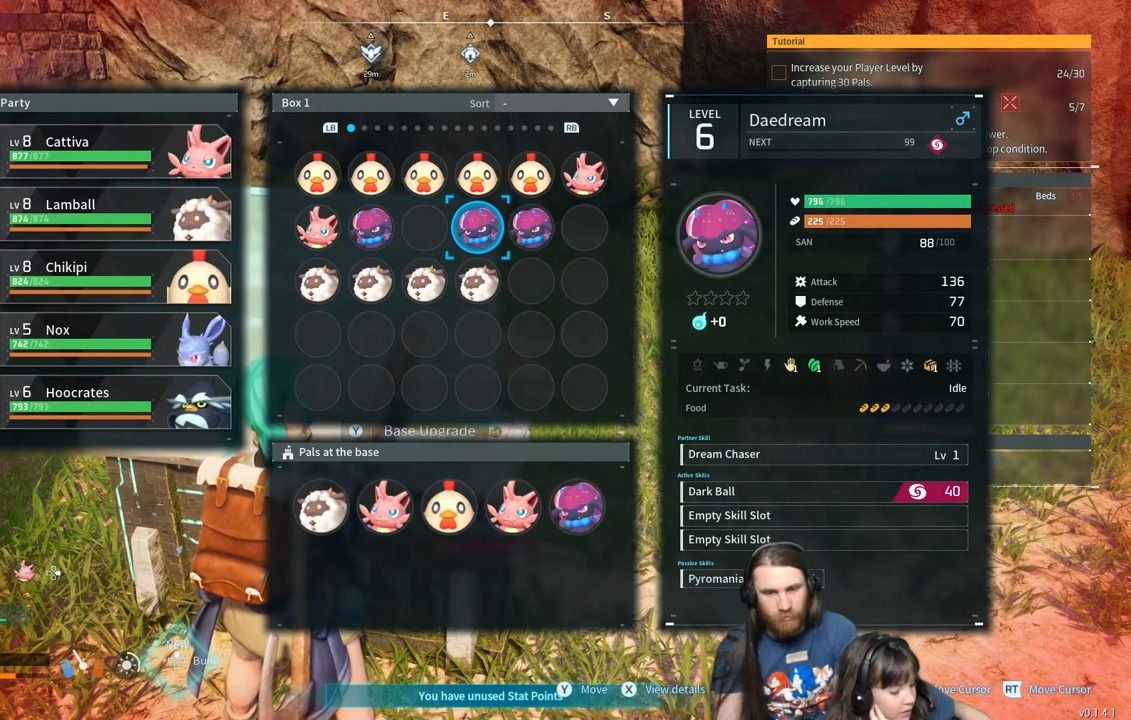
{"buttons": [], "left_stick": "center", "right_stick": "center", "events": []}
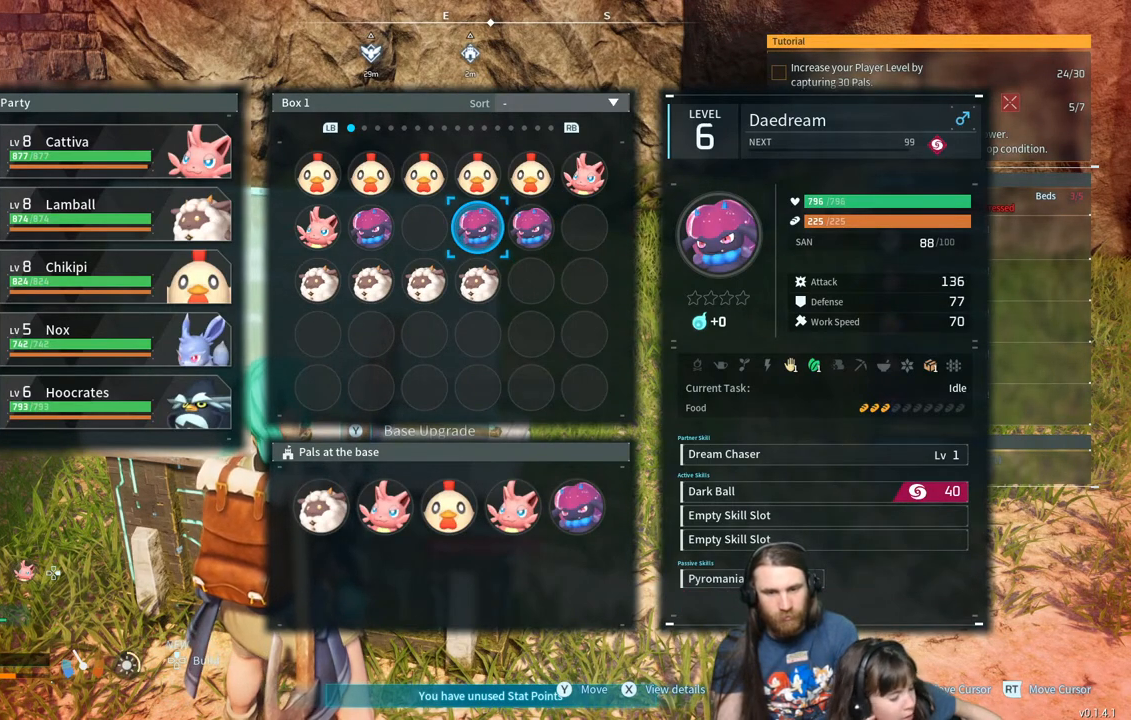
{"buttons": [], "left_stick": "center", "right_stick": "center", "events": []}
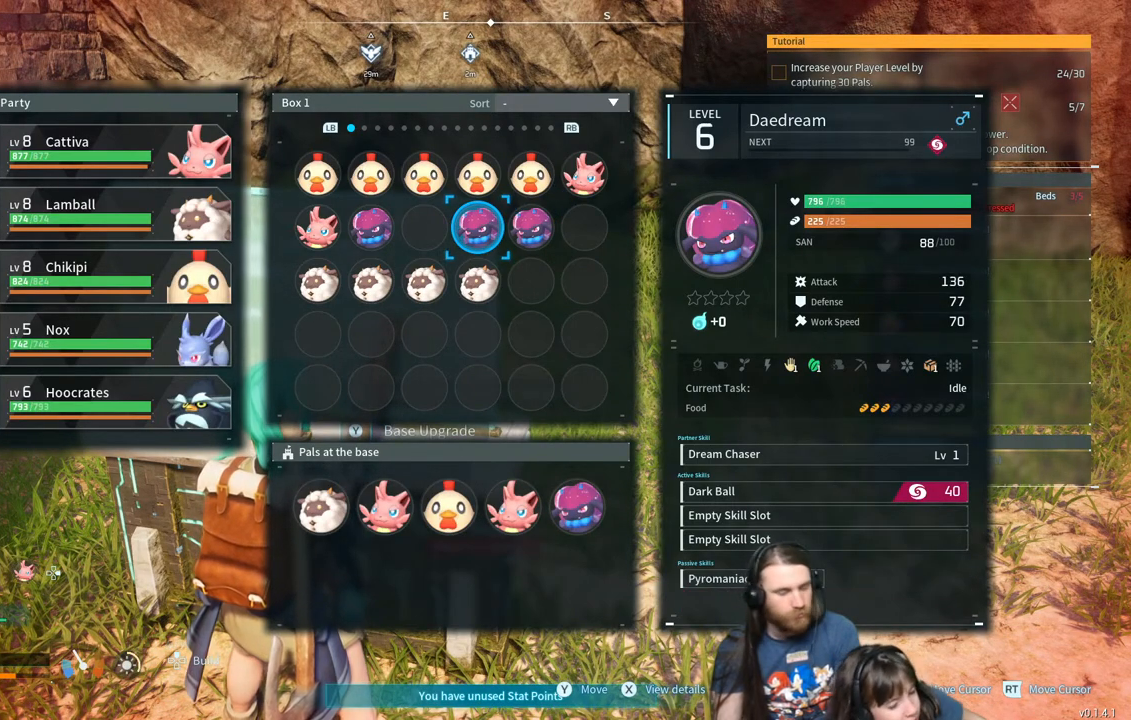
{"buttons": [], "left_stick": "center", "right_stick": "center", "events": []}
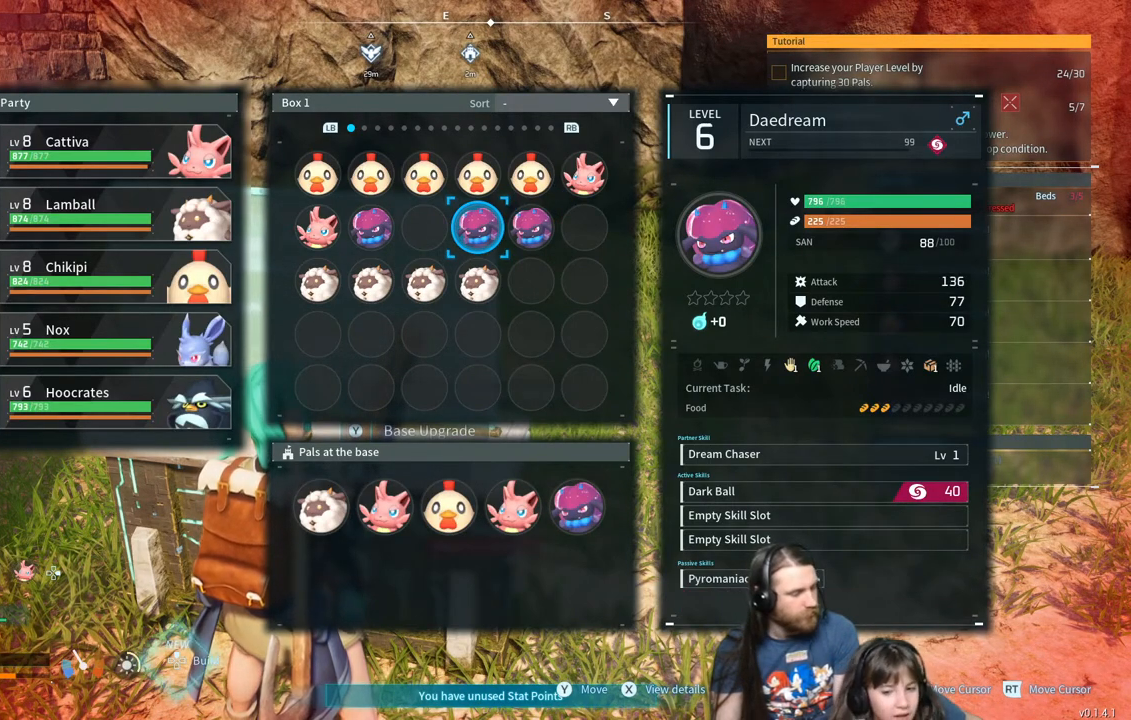
{"buttons": [], "left_stick": "center", "right_stick": "center", "events": []}
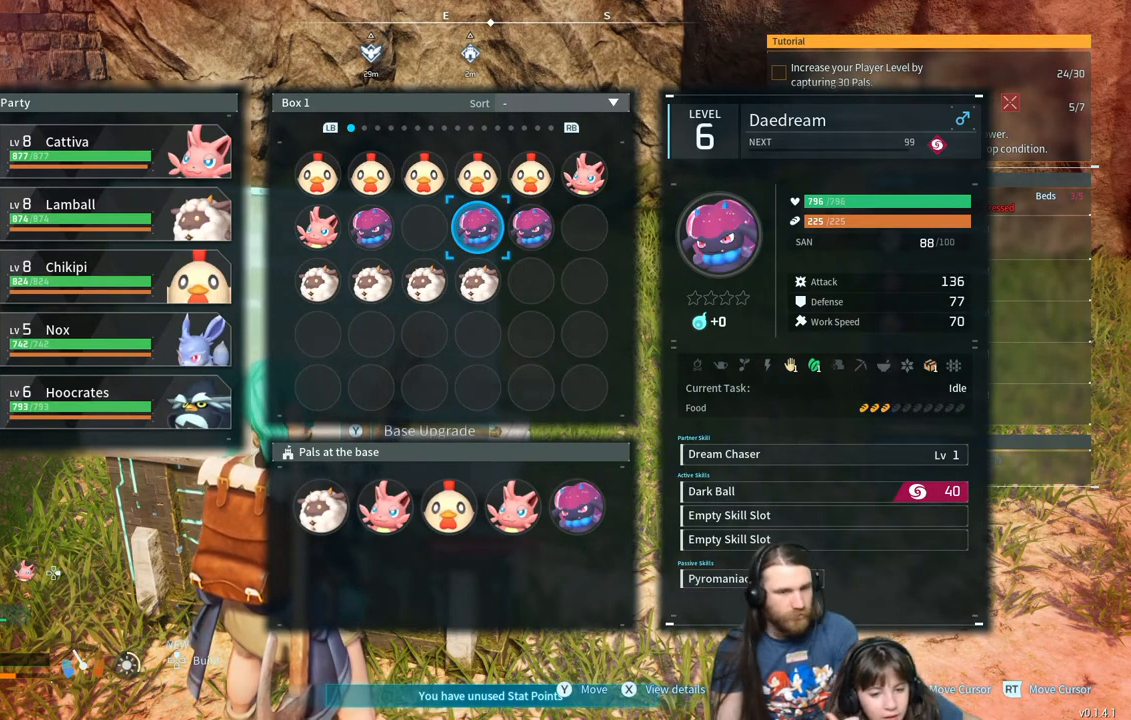
{"buttons": [], "left_stick": "center", "right_stick": "center", "events": [[300, "DPAD_DOWN", "down"], [433, "DPAD_DOWN", "up"]]}
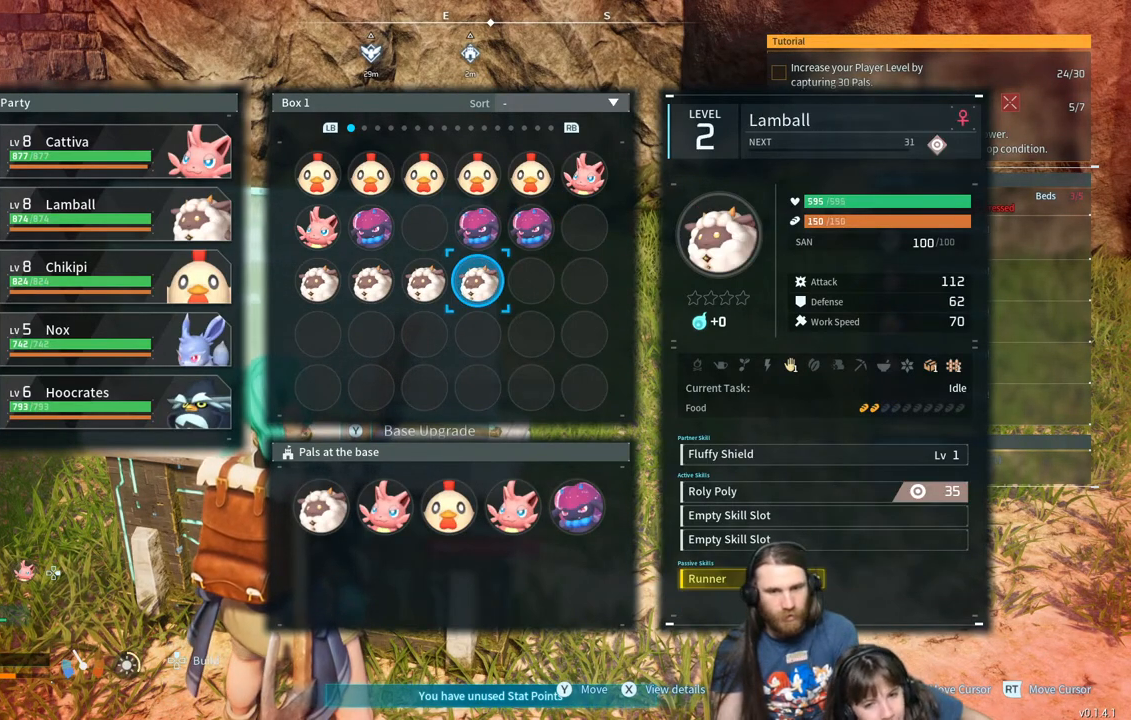
{"buttons": [], "left_stick": "center", "right_stick": "center", "events": [[17, "DPAD_DOWN", "down"], [133, "DPAD_DOWN", "up"], [200, "DPAD_DOWN", "down"], [300, "DPAD_DOWN", "up"], [367, "DPAD_DOWN", "down"], [500, "DPAD_DOWN", "up"]]}
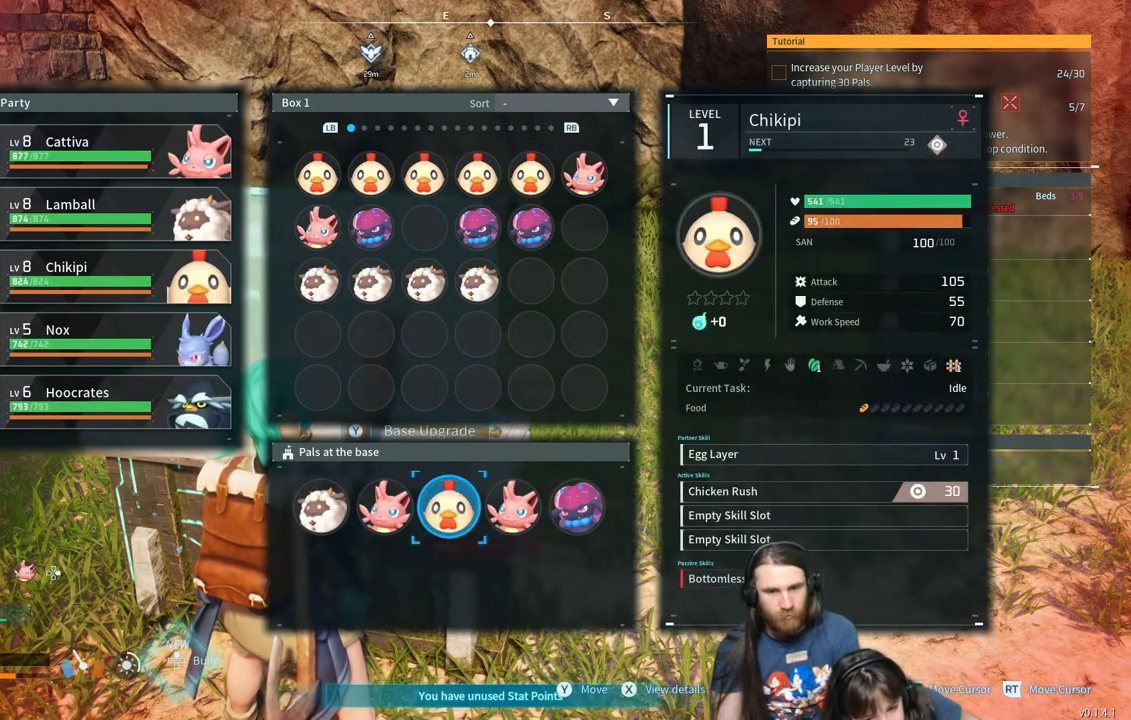
{"buttons": [], "left_stick": "center", "right_stick": "center", "events": [[83, "DPAD_DOWN", "down"], [217, "DPAD_DOWN", "up"], [400, "DPAD_RIGHT", "down"], [500, "DPAD_RIGHT", "up"]]}
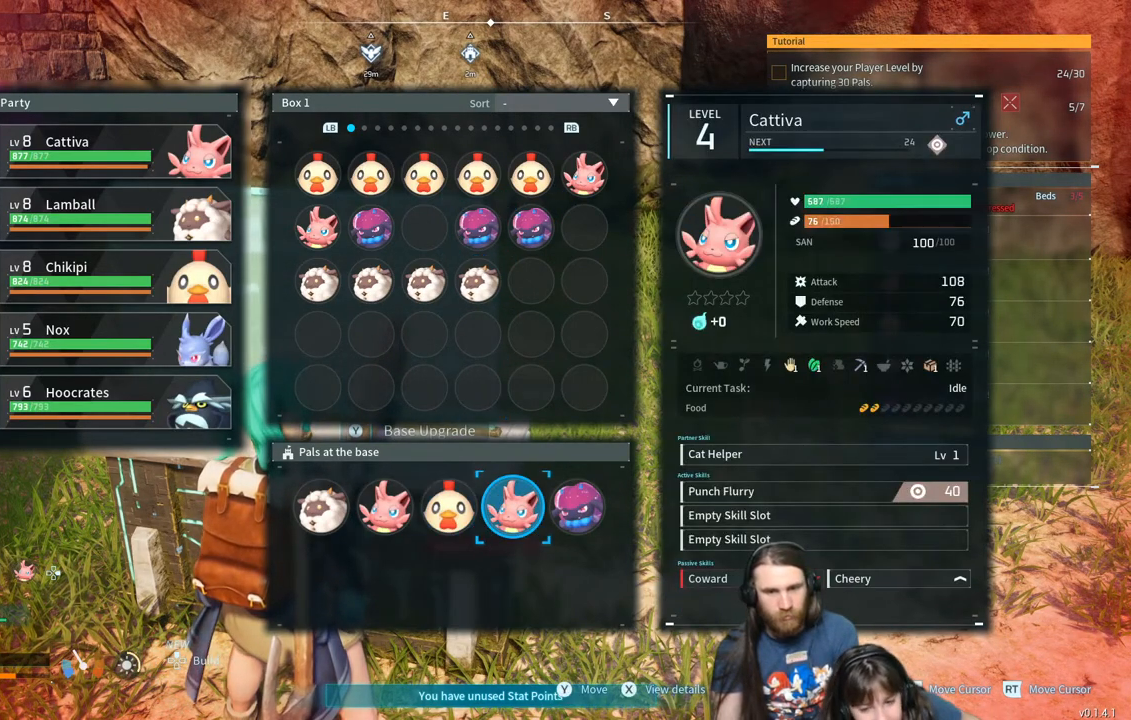
{"buttons": [], "left_stick": "center", "right_stick": "center", "events": [[67, "DPAD_RIGHT", "down"], [200, "DPAD_RIGHT", "up"]]}
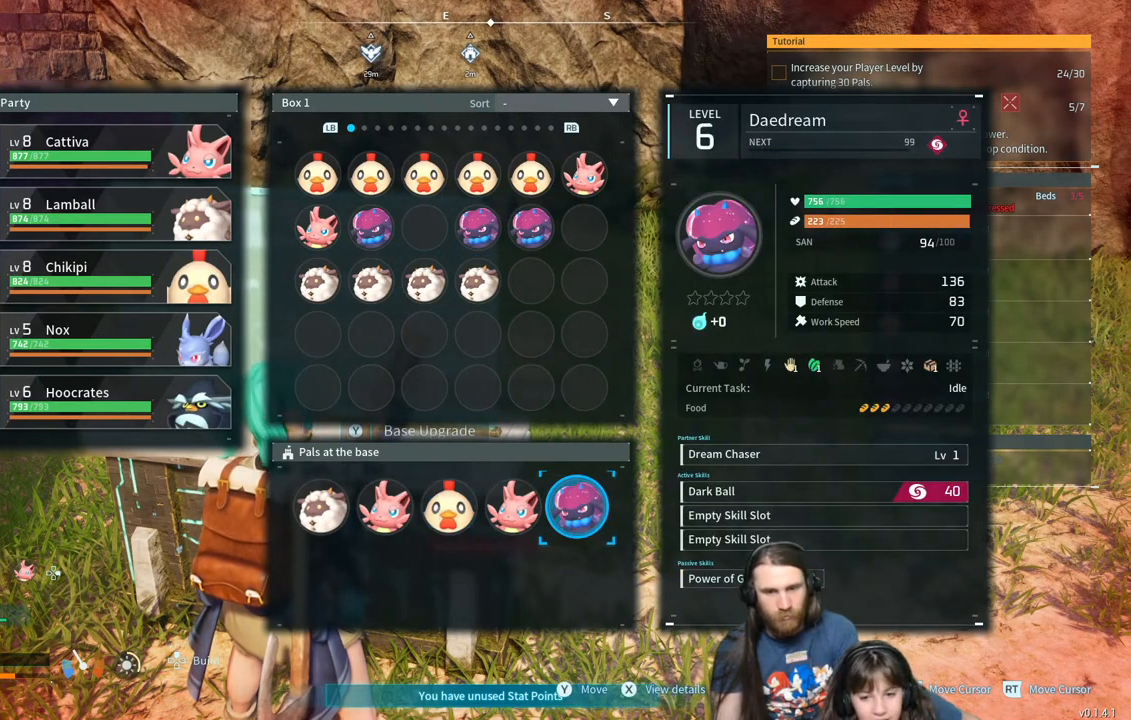
{"buttons": [], "left_stick": "center", "right_stick": "center", "events": []}
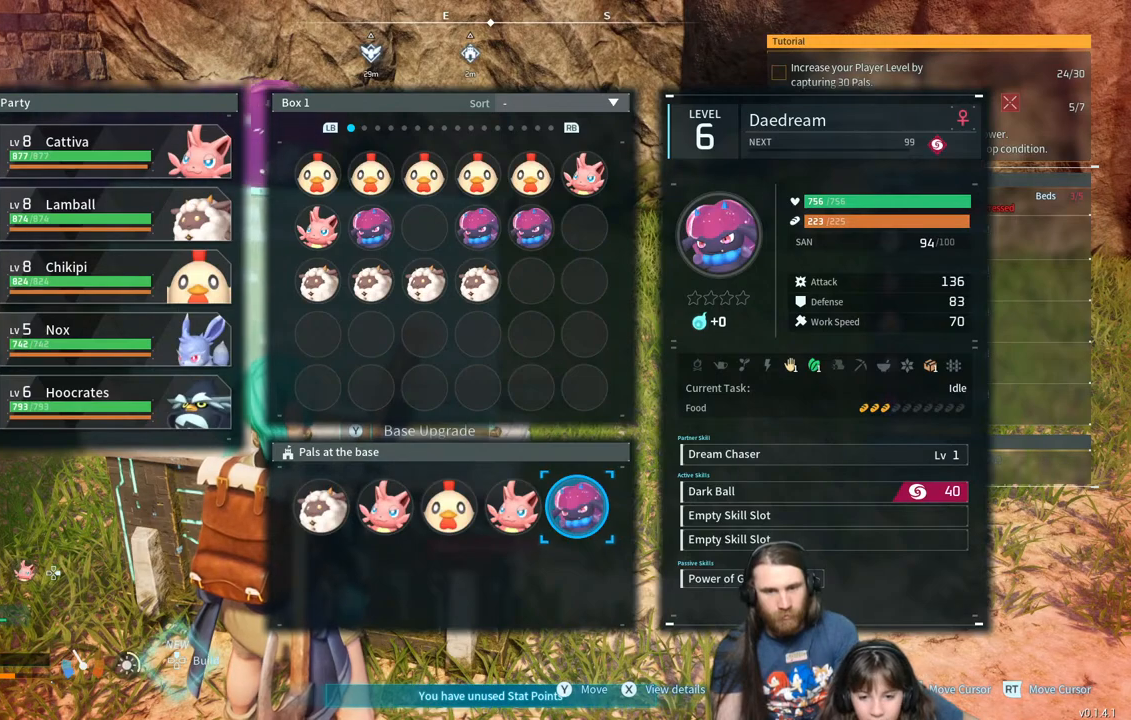
{"buttons": ["A"], "left_stick": "center", "right_stick": "center", "events": [[383, "A", "down"]]}
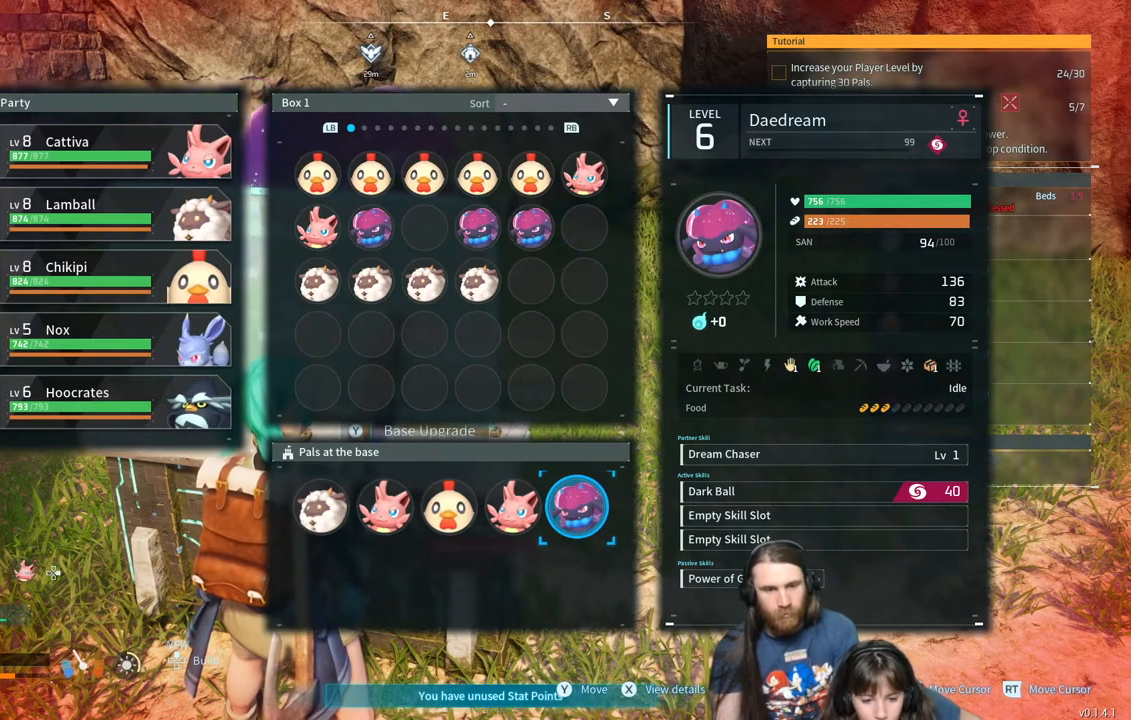
{"buttons": ["DPAD_LEFT"], "left_stick": "center", "right_stick": "center", "events": [[33, "A", "up"], [267, "DPAD_LEFT", "down"], [367, "DPAD_LEFT", "up"], [433, "DPAD_LEFT", "down"]]}
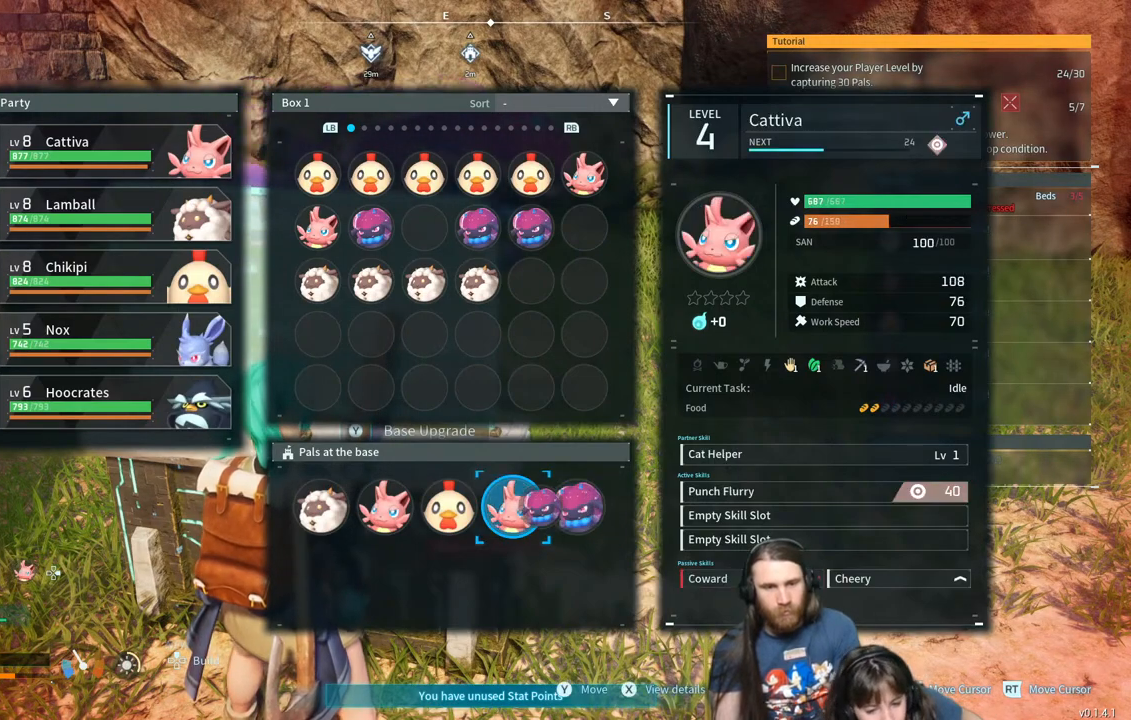
{"buttons": [], "left_stick": "center", "right_stick": "center", "events": [[33, "DPAD_LEFT", "up"], [133, "DPAD_LEFT", "down"], [233, "DPAD_LEFT", "up"], [317, "DPAD_LEFT", "down"], [450, "DPAD_LEFT", "up"]]}
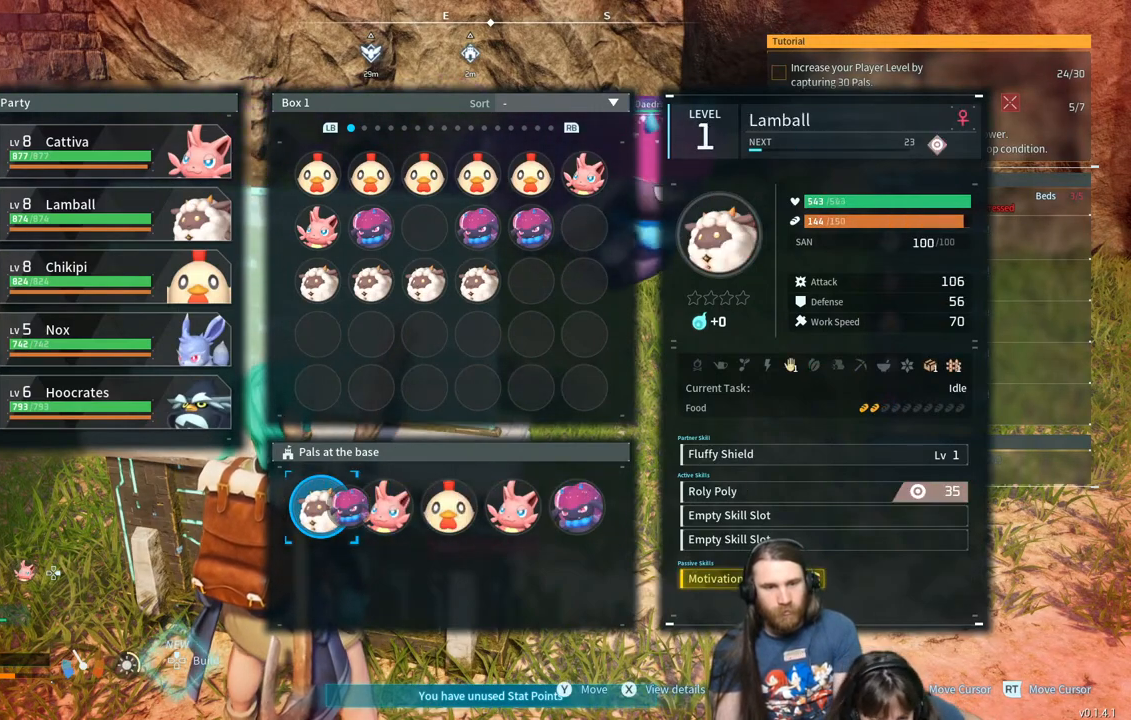
{"buttons": [], "left_stick": "center", "right_stick": "center", "events": [[83, "DPAD_UP", "down"], [200, "DPAD_UP", "up"], [283, "DPAD_UP", "down"], [400, "DPAD_UP", "up"]]}
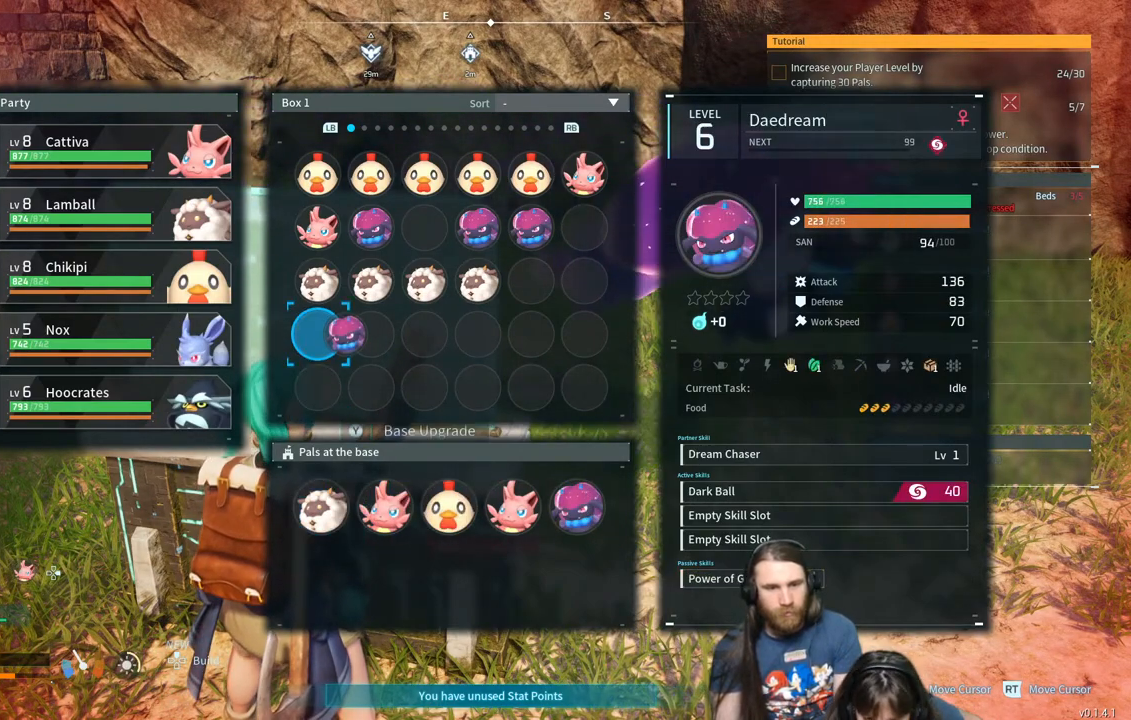
{"buttons": ["DPAD_LEFT"], "left_stick": "center", "right_stick": "center", "events": [[267, "DPAD_UP", "down"], [367, "DPAD_UP", "up"], [500, "DPAD_LEFT", "down"]]}
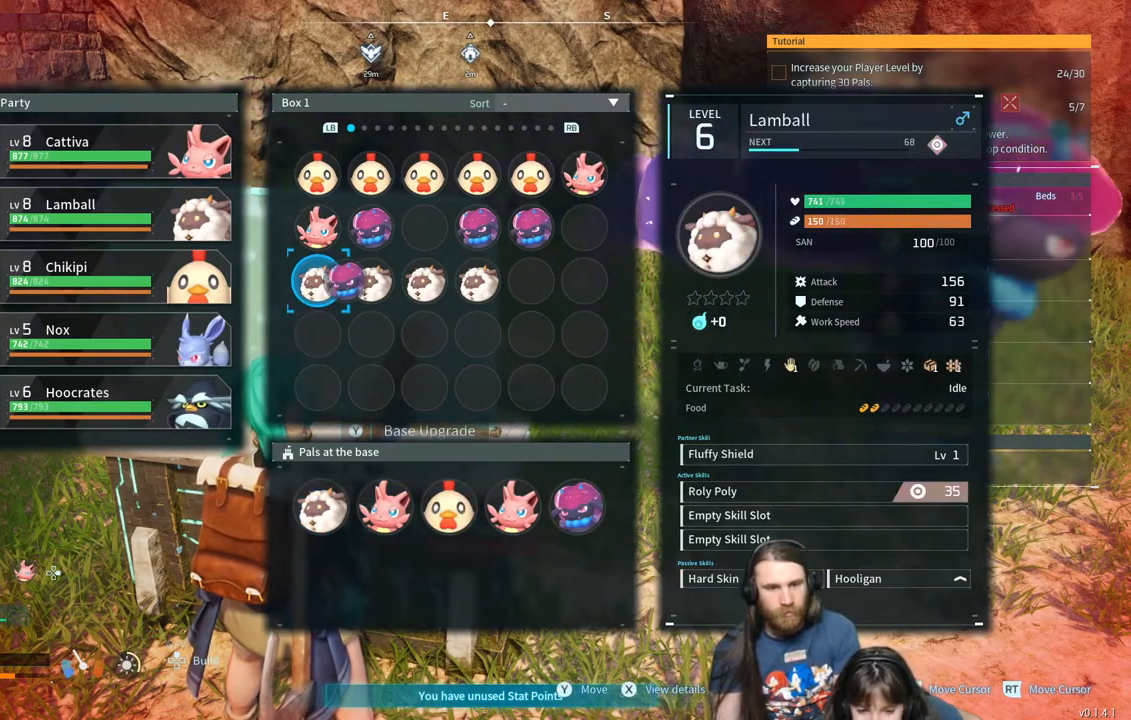
{"buttons": [], "left_stick": "center", "right_stick": "center", "events": [[117, "DPAD_LEFT", "up"], [333, "DPAD_UP", "down"], [450, "DPAD_UP", "up"]]}
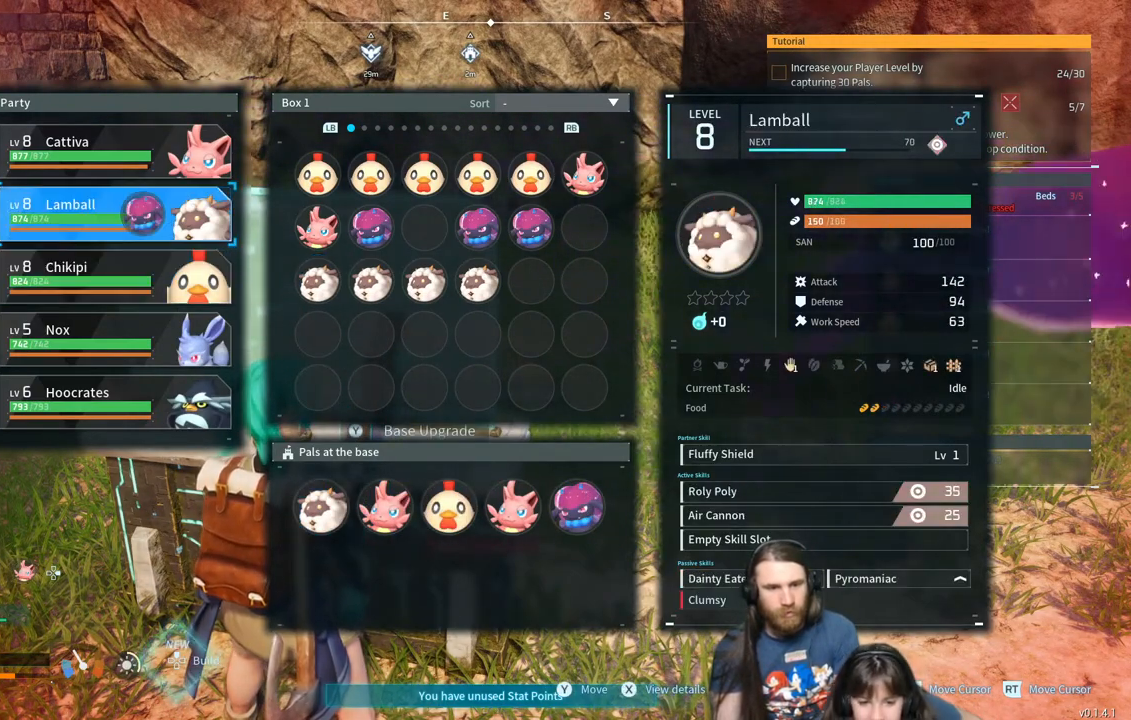
{"buttons": [], "left_stick": "center", "right_stick": "center", "events": [[67, "DPAD_UP", "down"], [150, "DPAD_UP", "up"], [317, "DPAD_DOWN", "down"], [450, "DPAD_DOWN", "up"]]}
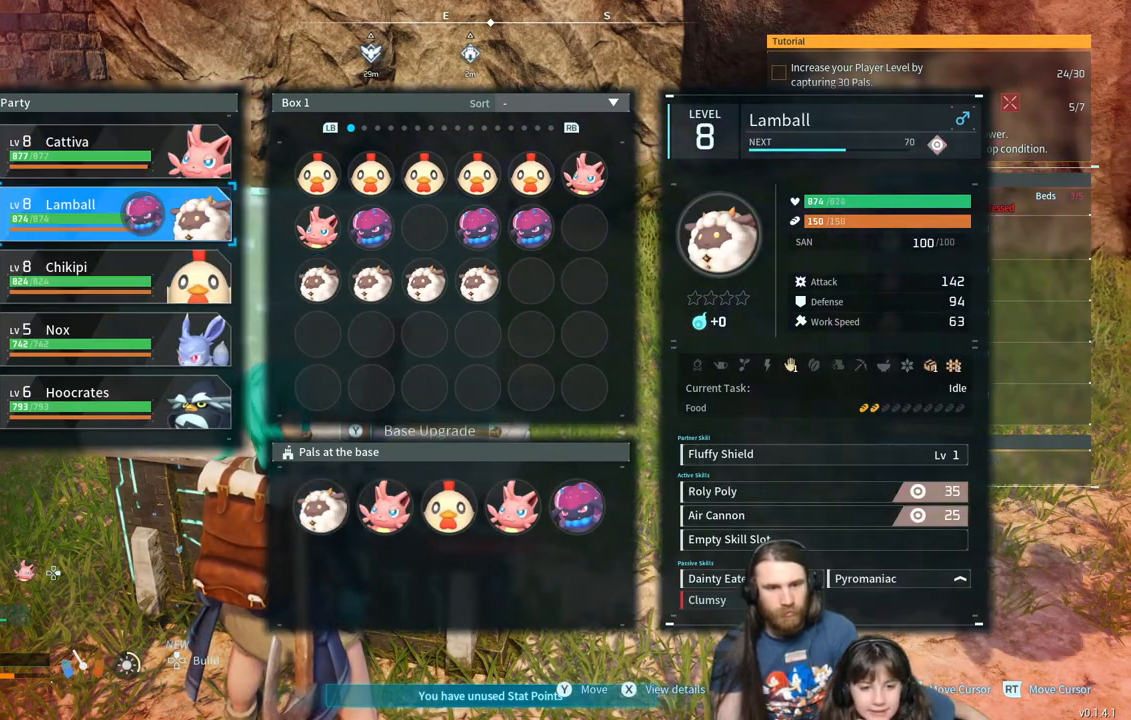
{"buttons": [], "left_stick": "center", "right_stick": "center", "events": []}
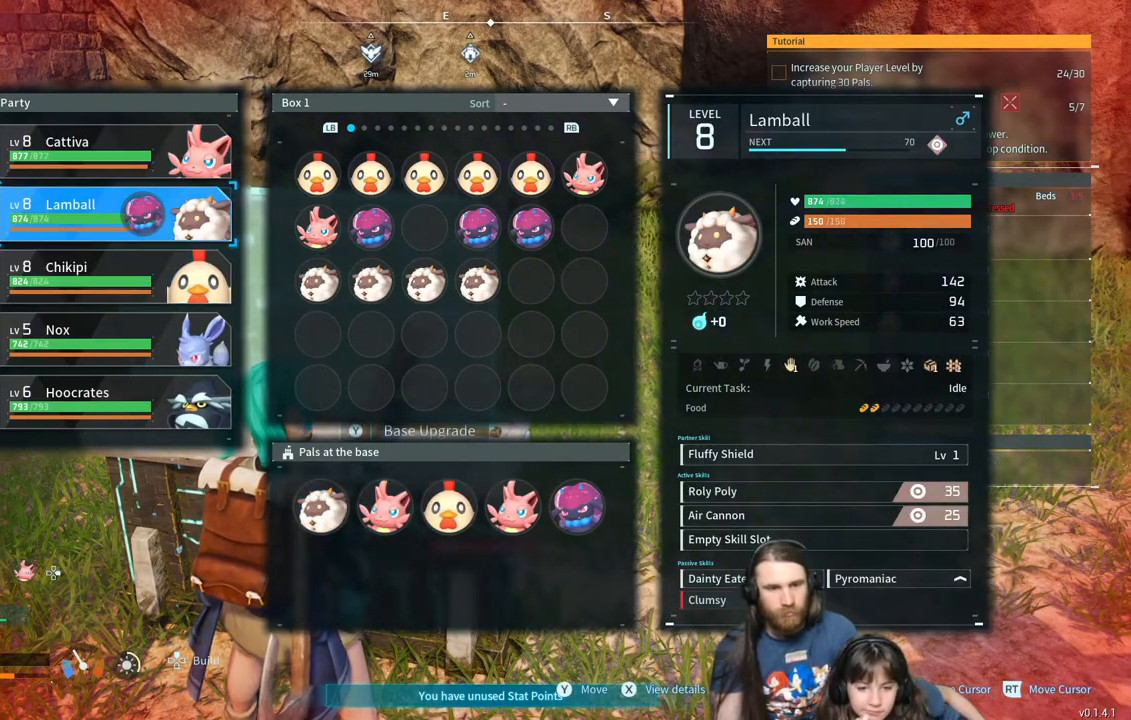
{"buttons": [], "left_stick": "center", "right_stick": "center", "events": []}
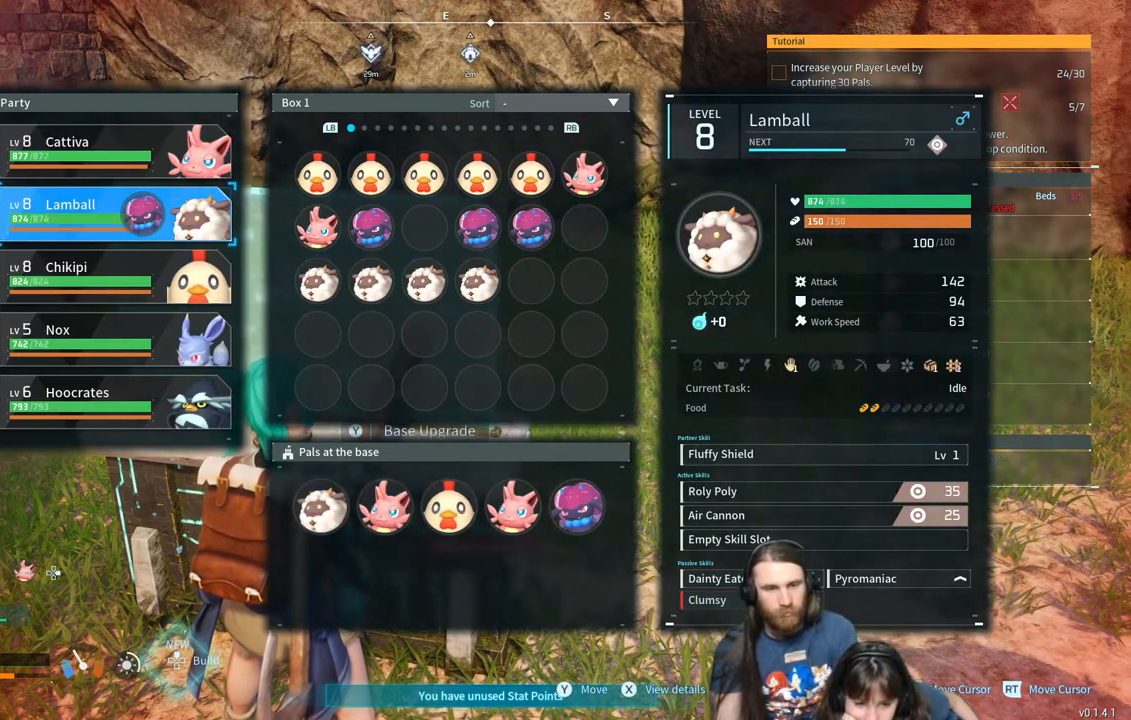
{"buttons": [], "left_stick": "center", "right_stick": "center", "events": [[283, "DPAD_DOWN", "down"], [400, "DPAD_DOWN", "up"]]}
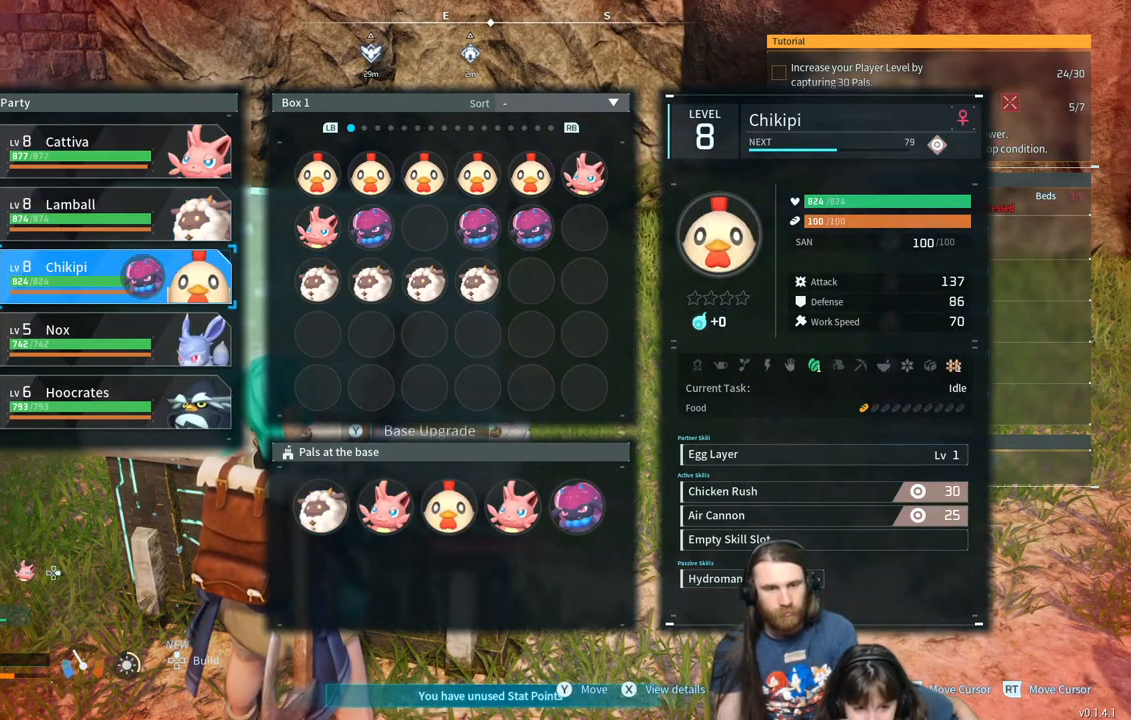
{"buttons": [], "left_stick": "center", "right_stick": "center", "events": []}
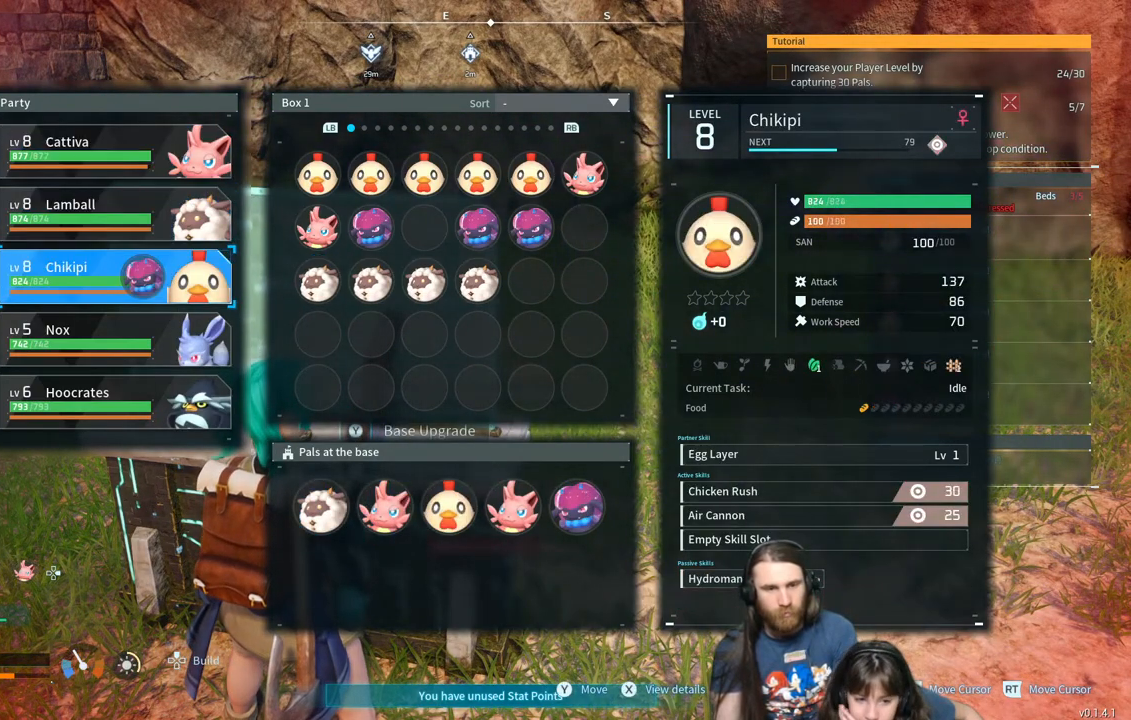
{"buttons": [], "left_stick": "center", "right_stick": "center", "events": []}
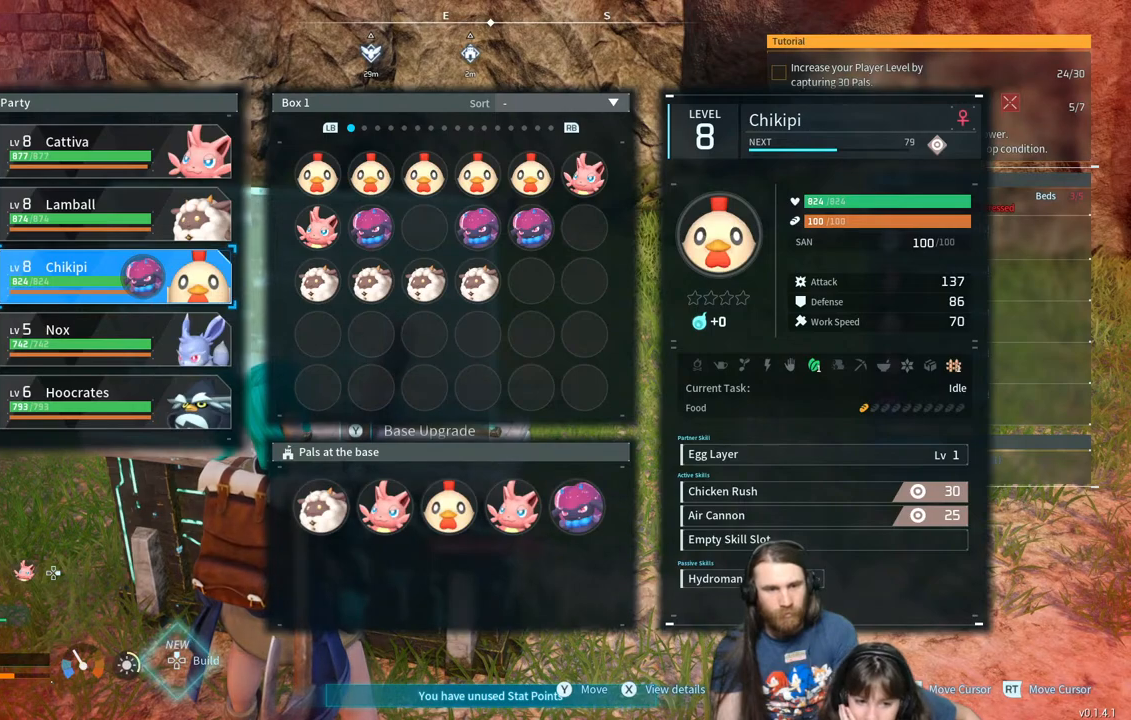
{"buttons": [], "left_stick": "center", "right_stick": "center", "events": []}